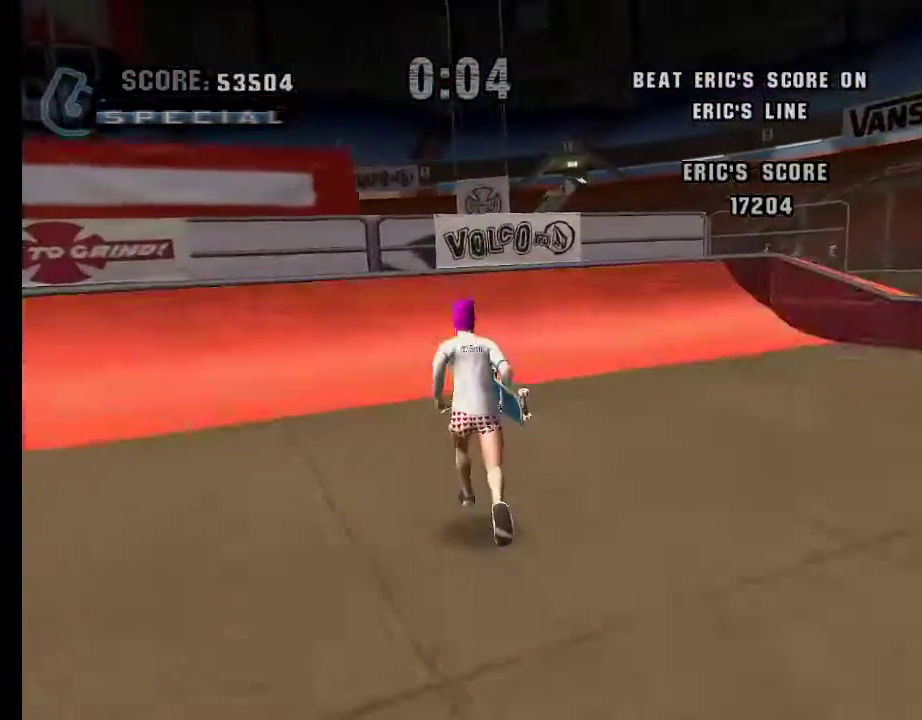
Gameplay with a controller (Xbox layout); each line is a JSON object with the inputs held at the frame after it. "events" lists button and stick changes between this image and that frame as [ms after this image, input, new state], when the widget could be followed in between.
{"buttons": [], "left_stick": "center", "right_stick": "left", "events": [[184, "left_stick", "center"], [484, "right_stick", "left"]]}
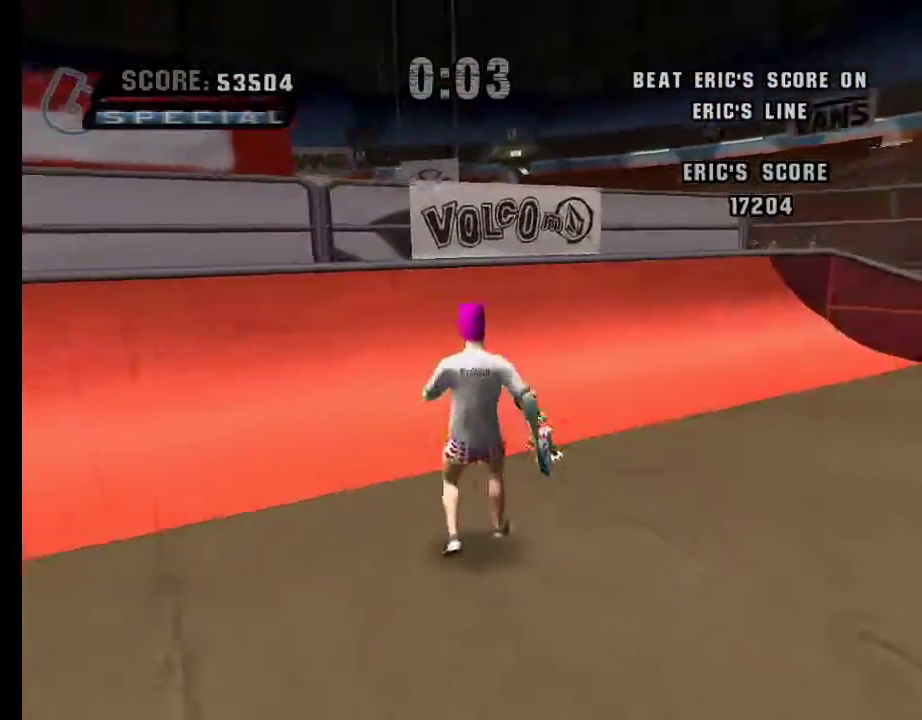
{"buttons": [], "left_stick": "right", "right_stick": "left", "events": [[16, "left_stick", "down-right"], [317, "left_stick", "right"]]}
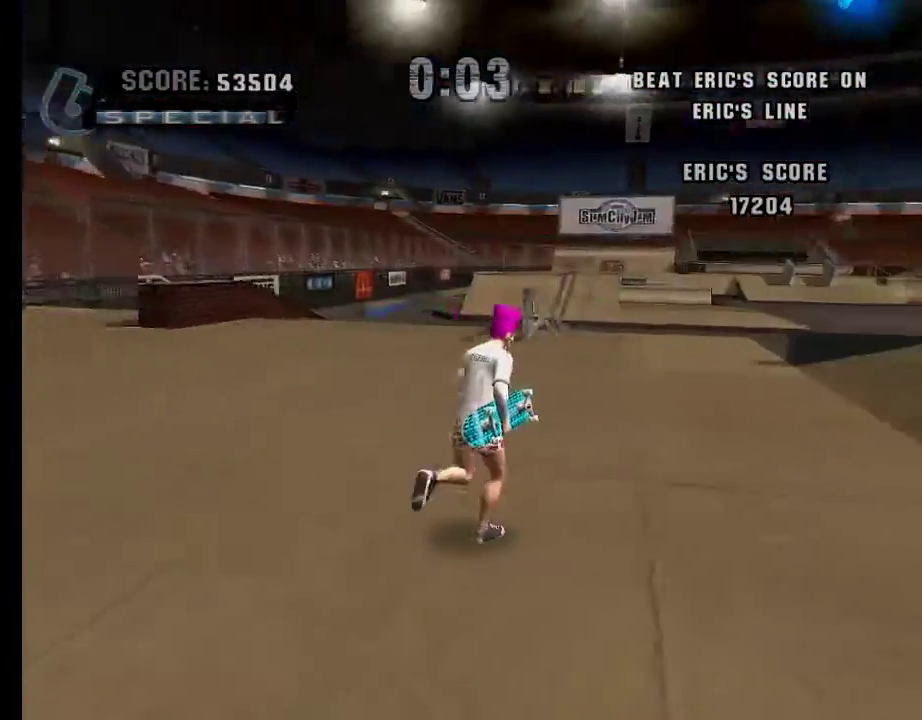
{"buttons": [], "left_stick": "up", "right_stick": "center", "events": [[134, "left_stick", "up-right"], [284, "left_stick", "up"], [484, "right_stick", "center"]]}
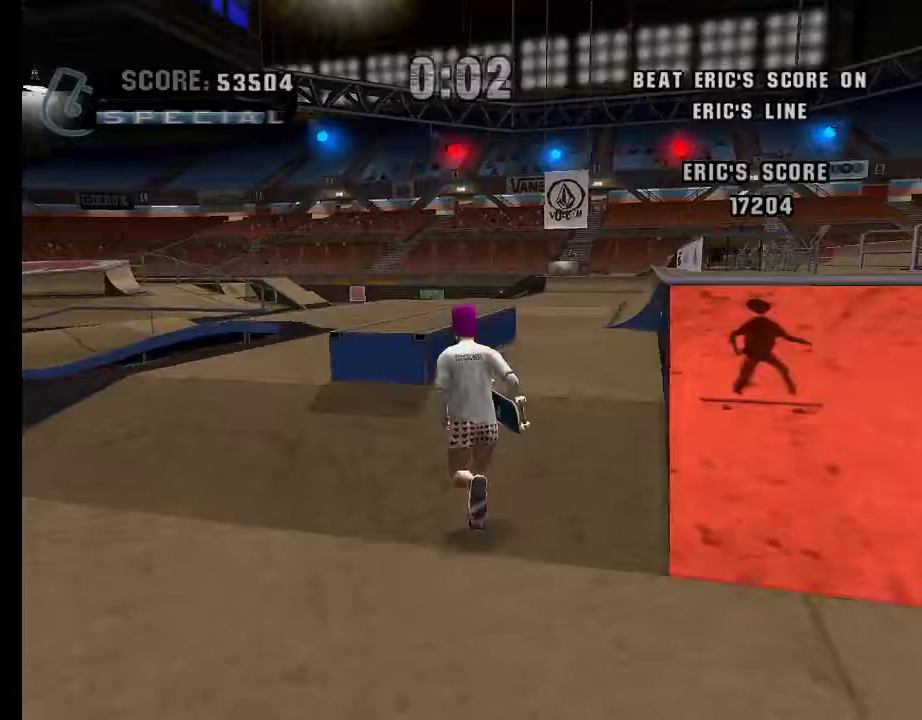
{"buttons": [], "left_stick": "center", "right_stick": "center", "events": [[233, "left_stick", "center"], [333, "left_stick", "right"], [383, "left_stick", "center"]]}
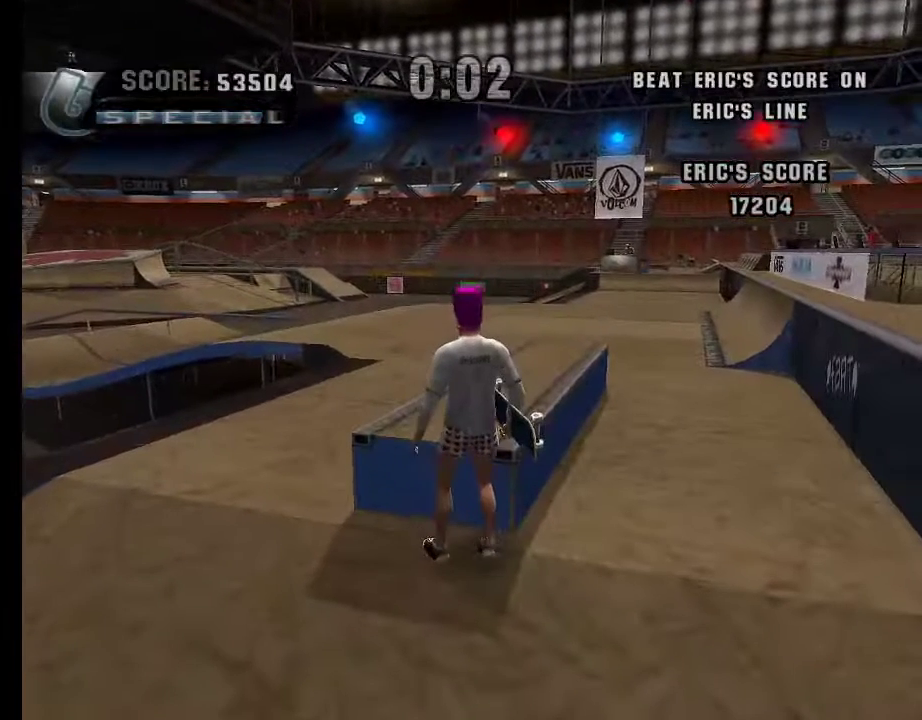
{"buttons": [], "left_stick": "center", "right_stick": "center", "events": []}
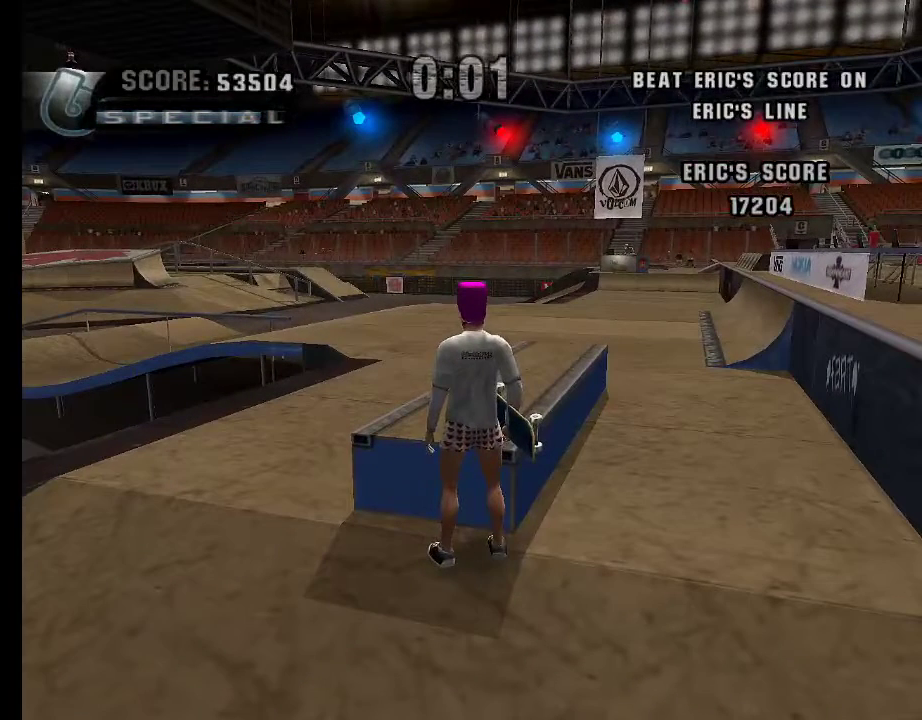
{"buttons": [], "left_stick": "center", "right_stick": "center", "events": []}
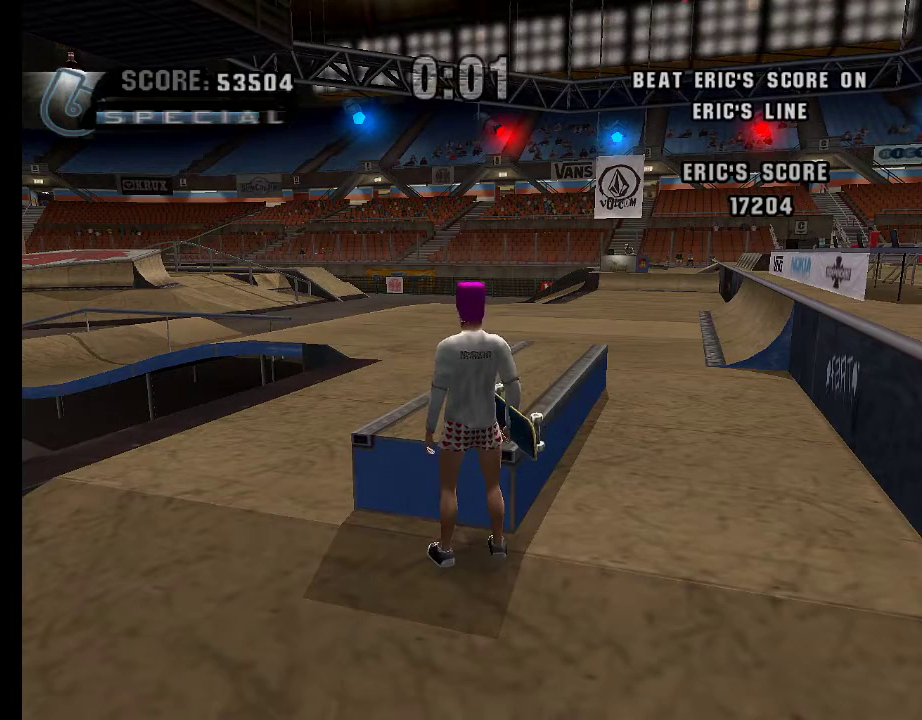
{"buttons": [], "left_stick": "center", "right_stick": "center", "events": []}
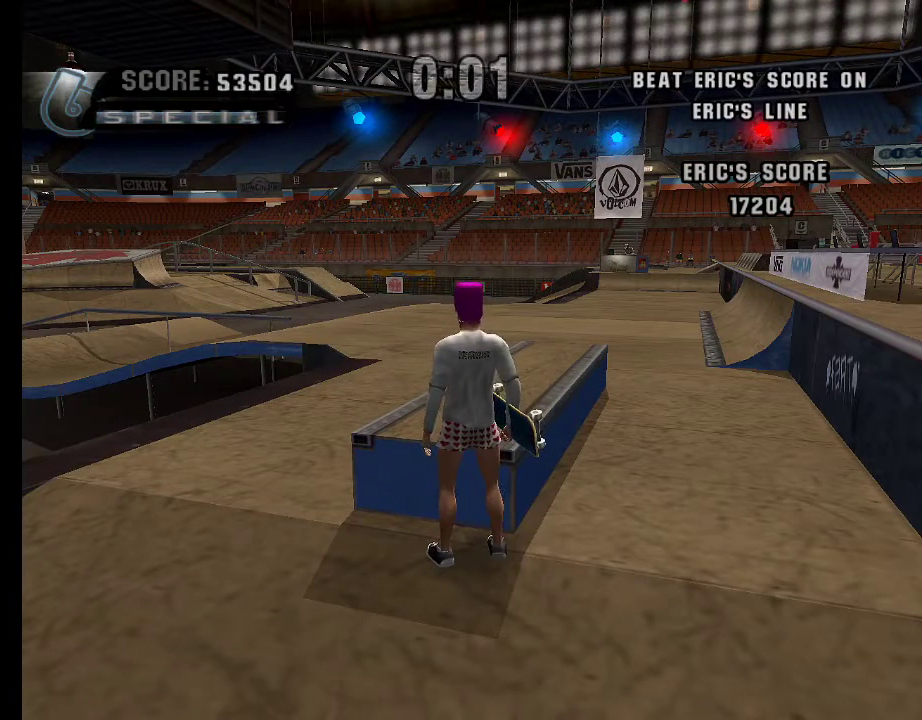
{"buttons": ["A"], "left_stick": "center", "right_stick": "center", "events": [[33, "A", "down"], [83, "A", "up"], [233, "A", "down"], [300, "A", "up"], [500, "A", "down"]]}
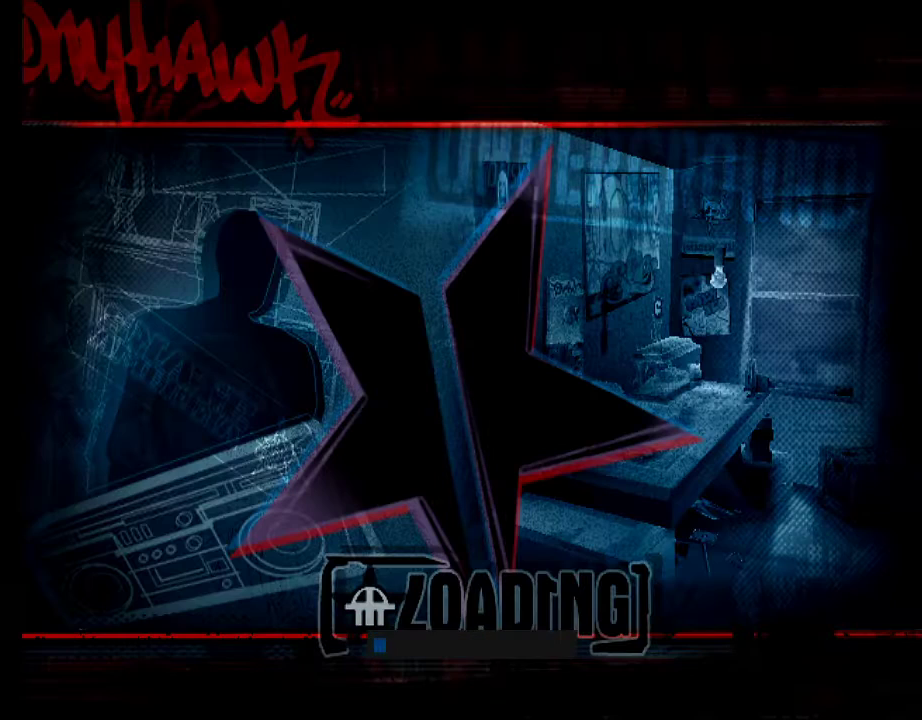
{"buttons": [], "left_stick": "center", "right_stick": "center", "events": [[50, "A", "up"]]}
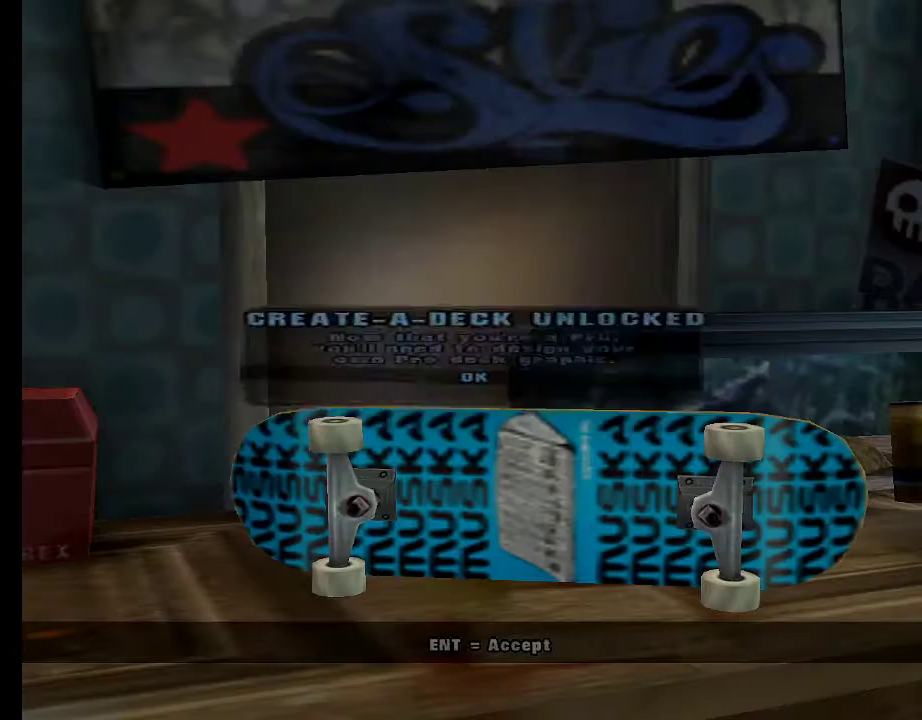
{"buttons": [], "left_stick": "center", "right_stick": "center", "events": []}
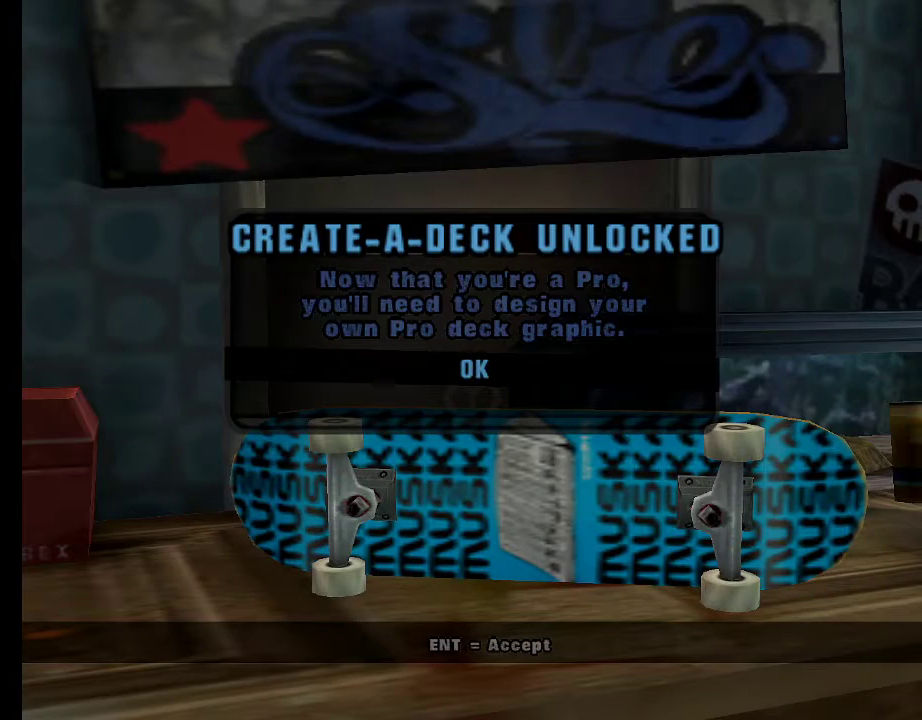
{"buttons": [], "left_stick": "center", "right_stick": "center", "events": []}
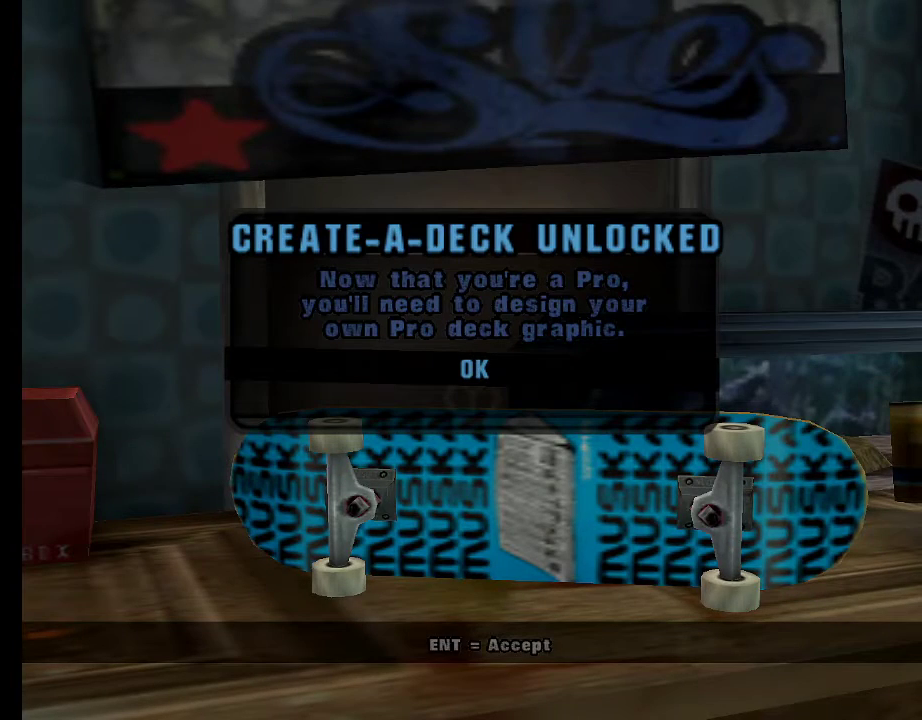
{"buttons": [], "left_stick": "center", "right_stick": "center", "events": [[350, "A", "down"], [400, "A", "up"]]}
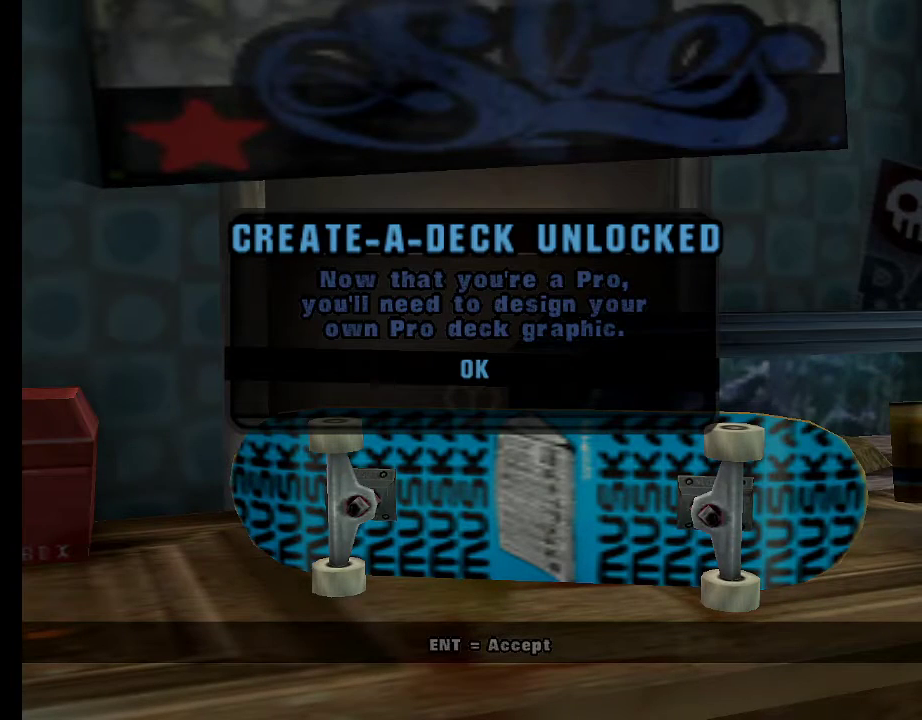
{"buttons": [], "left_stick": "center", "right_stick": "center", "events": [[100, "A", "down"], [200, "A", "up"]]}
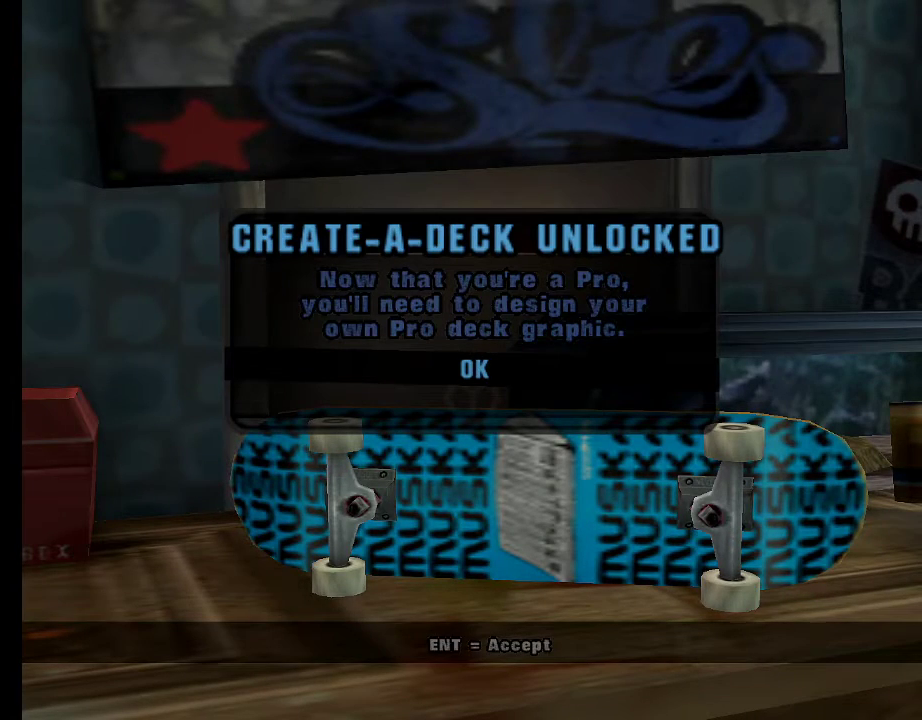
{"buttons": [], "left_stick": "center", "right_stick": "center", "events": [[50, "A", "down"], [100, "A", "up"]]}
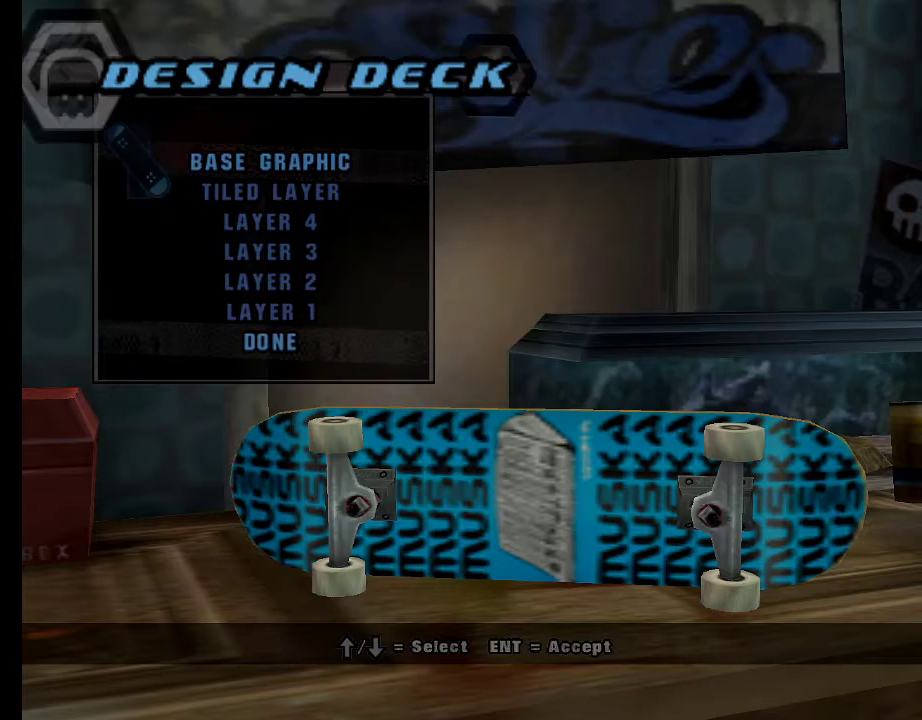
{"buttons": [], "left_stick": "center", "right_stick": "center", "events": [[17, "left_stick", "up"], [117, "left_stick", "center"]]}
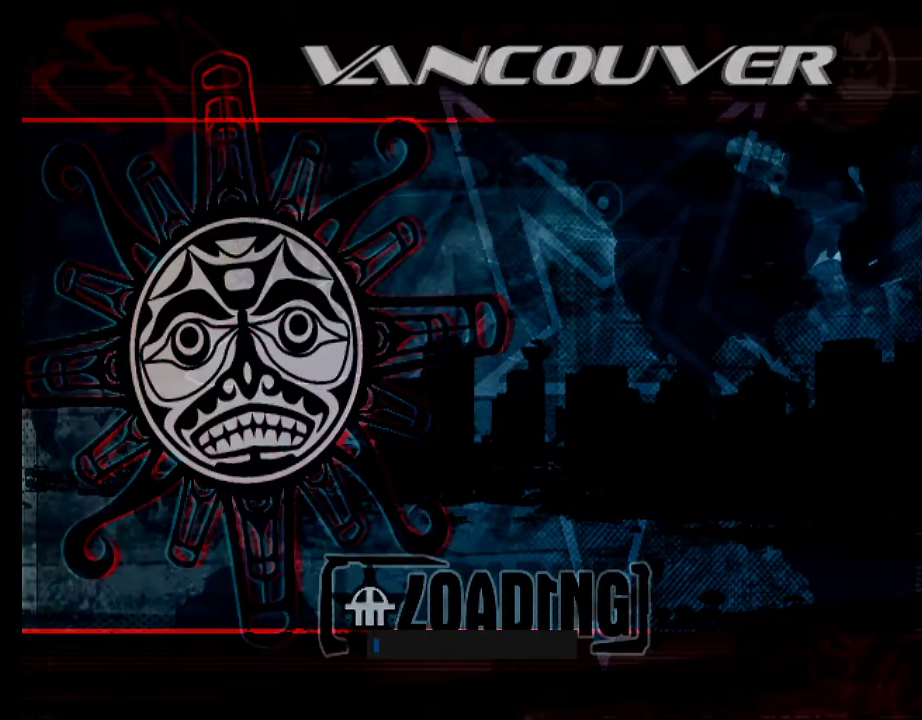
{"buttons": ["A"], "left_stick": "center", "right_stick": "center", "events": [[467, "A", "down"]]}
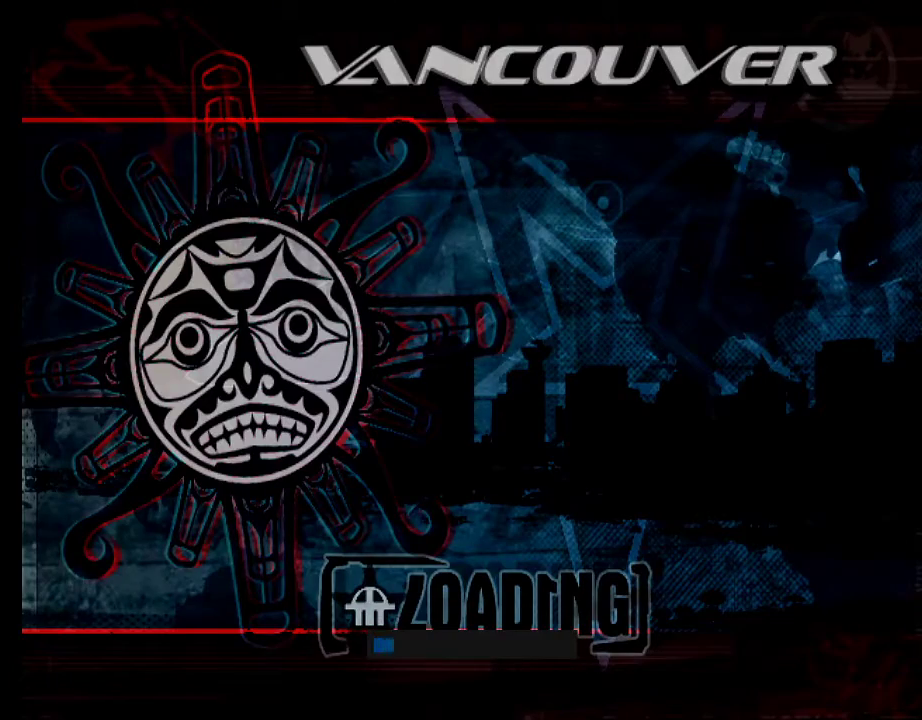
{"buttons": ["A"], "left_stick": "center", "right_stick": "center", "events": [[17, "A", "up"], [167, "A", "down"], [217, "A", "up"], [300, "A", "down"], [417, "A", "up"], [467, "A", "down"]]}
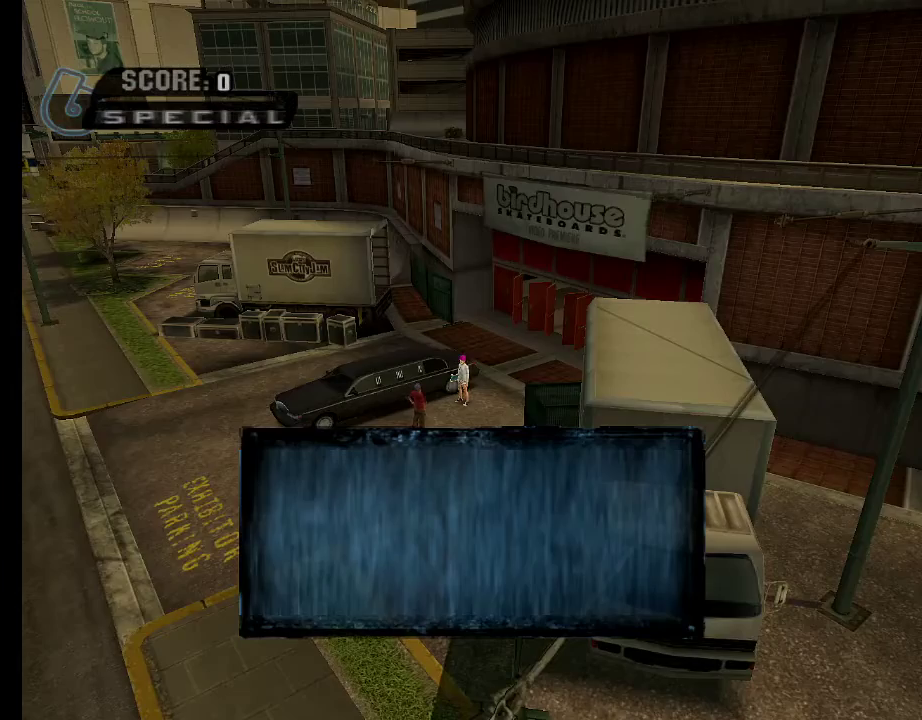
{"buttons": [], "left_stick": "center", "right_stick": "center", "events": [[66, "A", "up"], [167, "A", "down"], [233, "A", "up"], [367, "A", "down"], [433, "A", "up"]]}
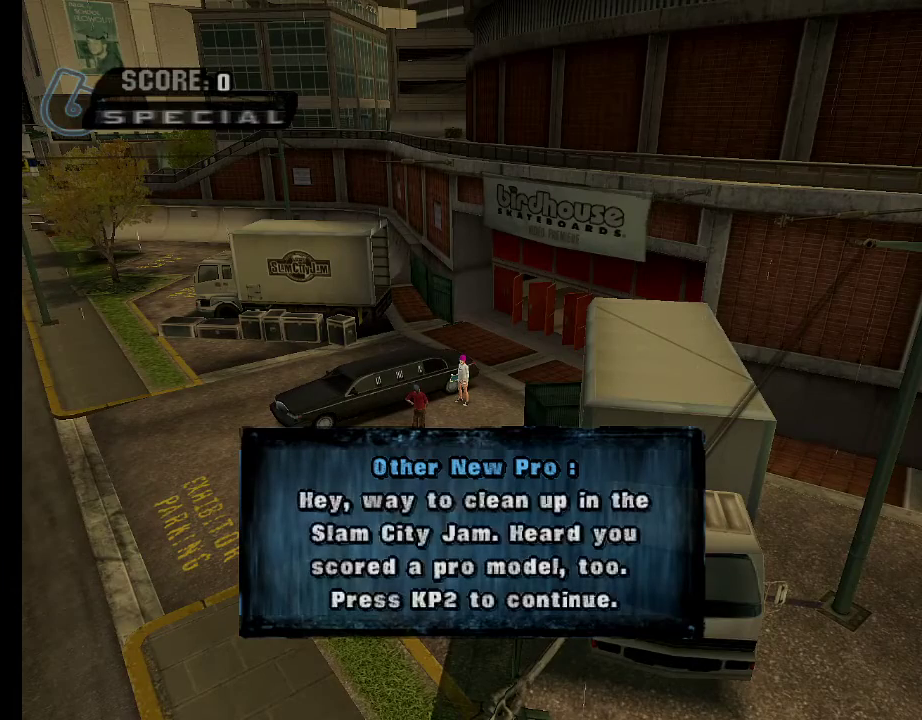
{"buttons": [], "left_stick": "center", "right_stick": "center", "events": [[17, "A", "down"], [117, "A", "up"], [234, "A", "down"], [284, "A", "up"], [384, "A", "down"], [484, "A", "up"]]}
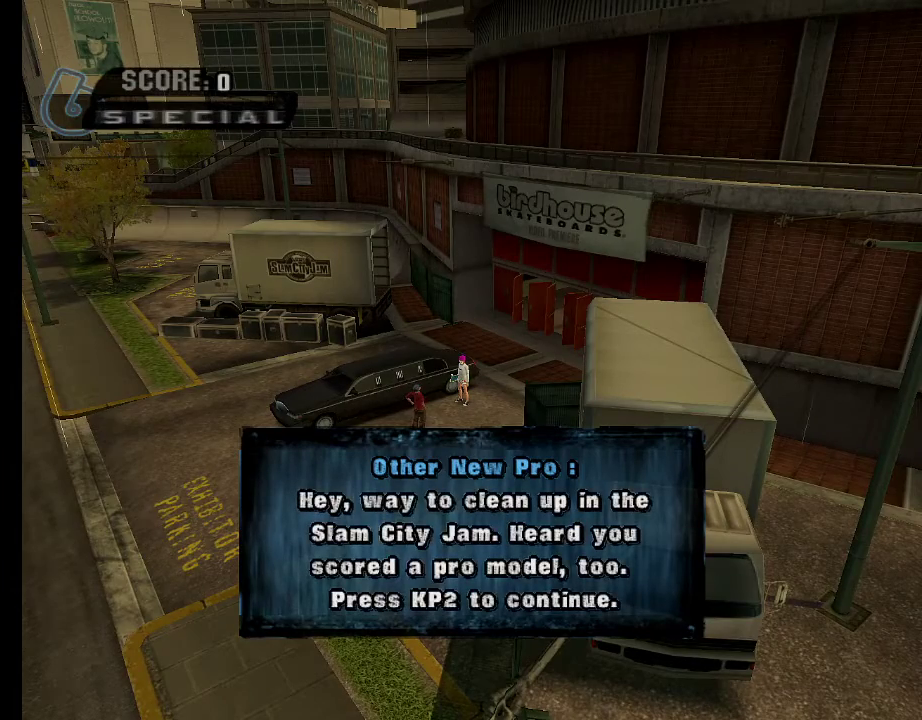
{"buttons": ["A"], "left_stick": "center", "right_stick": "center", "events": [[33, "A", "down"], [183, "A", "up"], [233, "A", "down"], [333, "A", "up"], [483, "A", "down"]]}
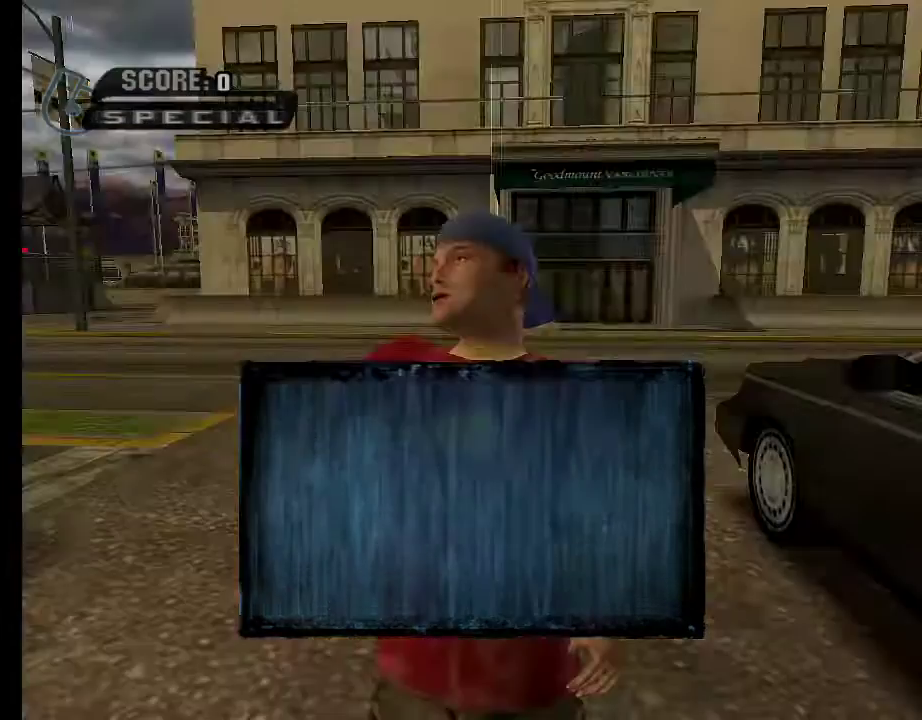
{"buttons": ["A"], "left_stick": "center", "right_stick": "center", "events": [[34, "A", "up"], [184, "A", "down"], [250, "A", "up"], [300, "A", "down"], [351, "A", "up"], [384, "A", "down"], [434, "A", "up"], [501, "A", "down"]]}
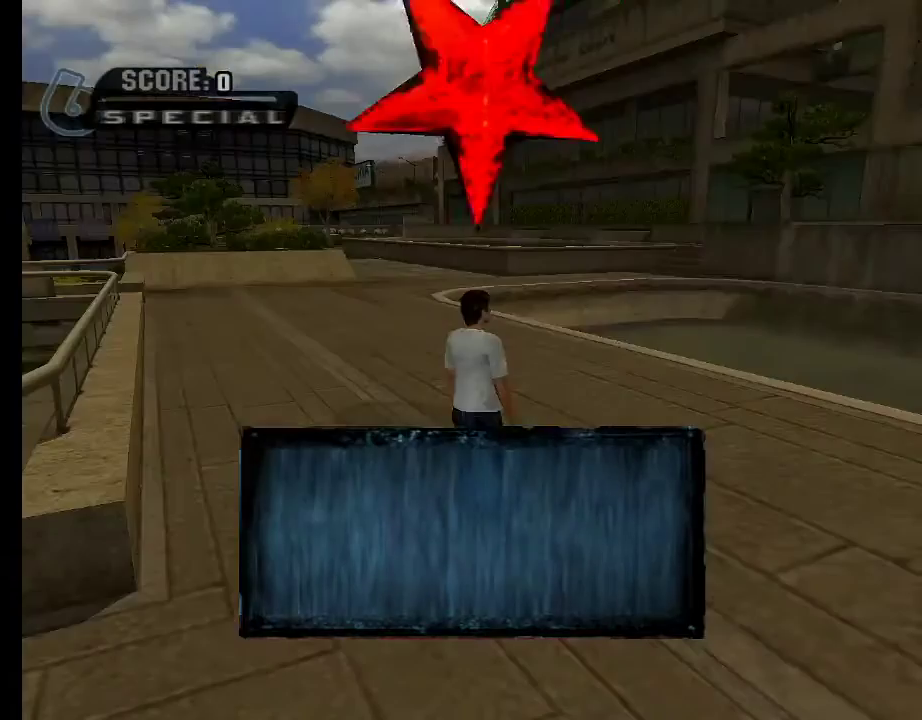
{"buttons": [], "left_stick": "center", "right_stick": "center", "events": [[33, "A", "up"], [100, "A", "down"], [133, "A", "up"], [183, "A", "down"], [233, "A", "up"], [300, "A", "down"], [333, "A", "up"], [400, "A", "down"], [450, "A", "up"]]}
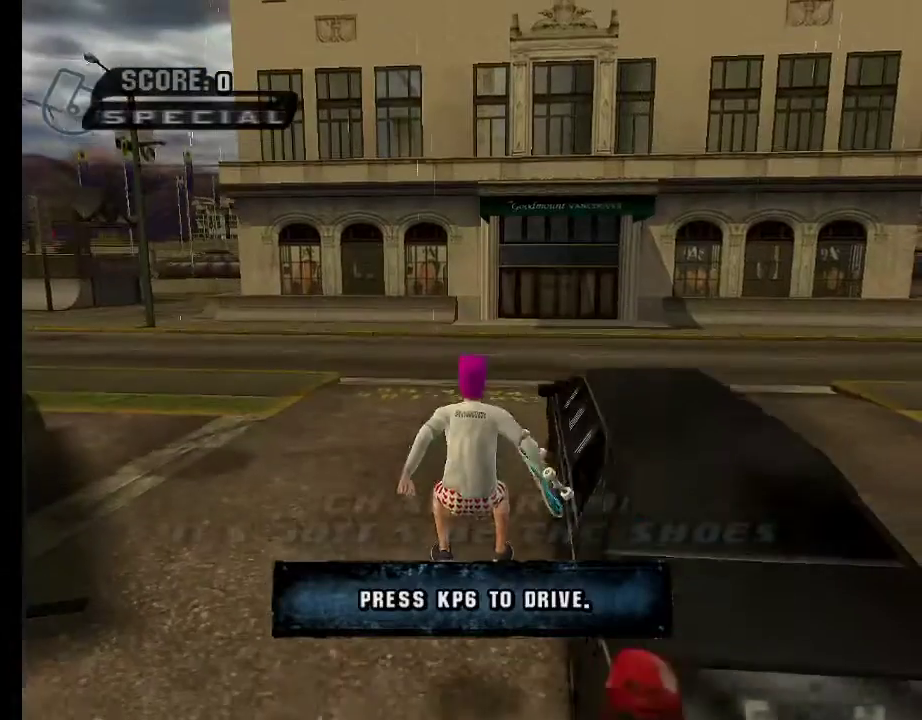
{"buttons": [], "left_stick": "center", "right_stick": "center", "events": [[84, "START", "down"], [200, "START", "up"], [300, "left_stick", "down"], [351, "A", "down"], [351, "left_stick", "up"], [401, "A", "up"], [401, "left_stick", "center"]]}
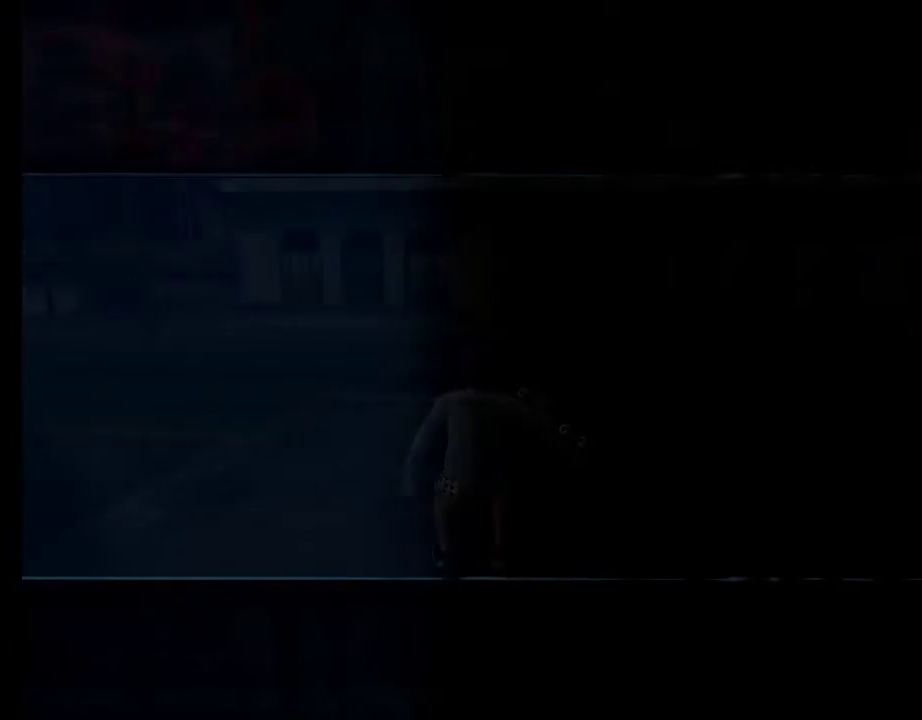
{"buttons": [], "left_stick": "center", "right_stick": "center", "events": []}